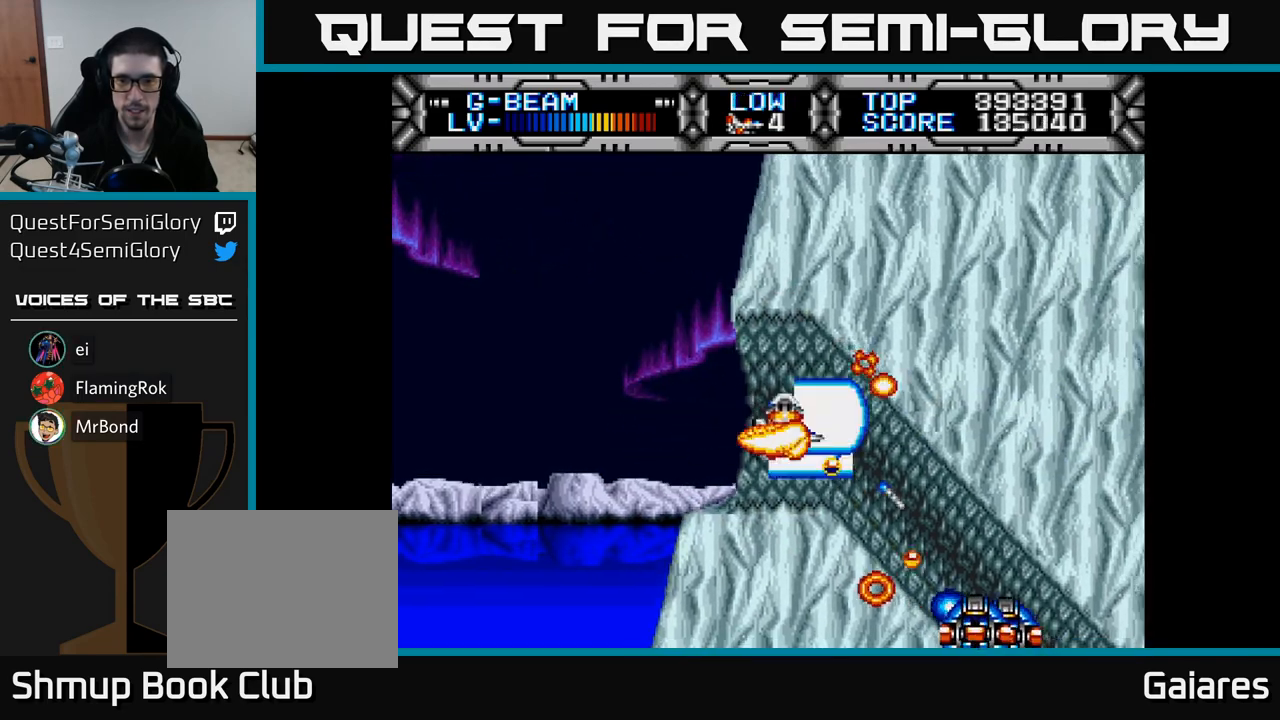
Gameplay with a controller (Xbox layout); each line is a JSON object with the inputs held at the frame after it. "events" lists button and stick changes between this image and that frame as [ms after this image, input, new state], when the widget could be followed in between. Not read: left_stick.
{"buttons": ["X", "DPAD_LEFT"], "right_stick": "center", "events": []}
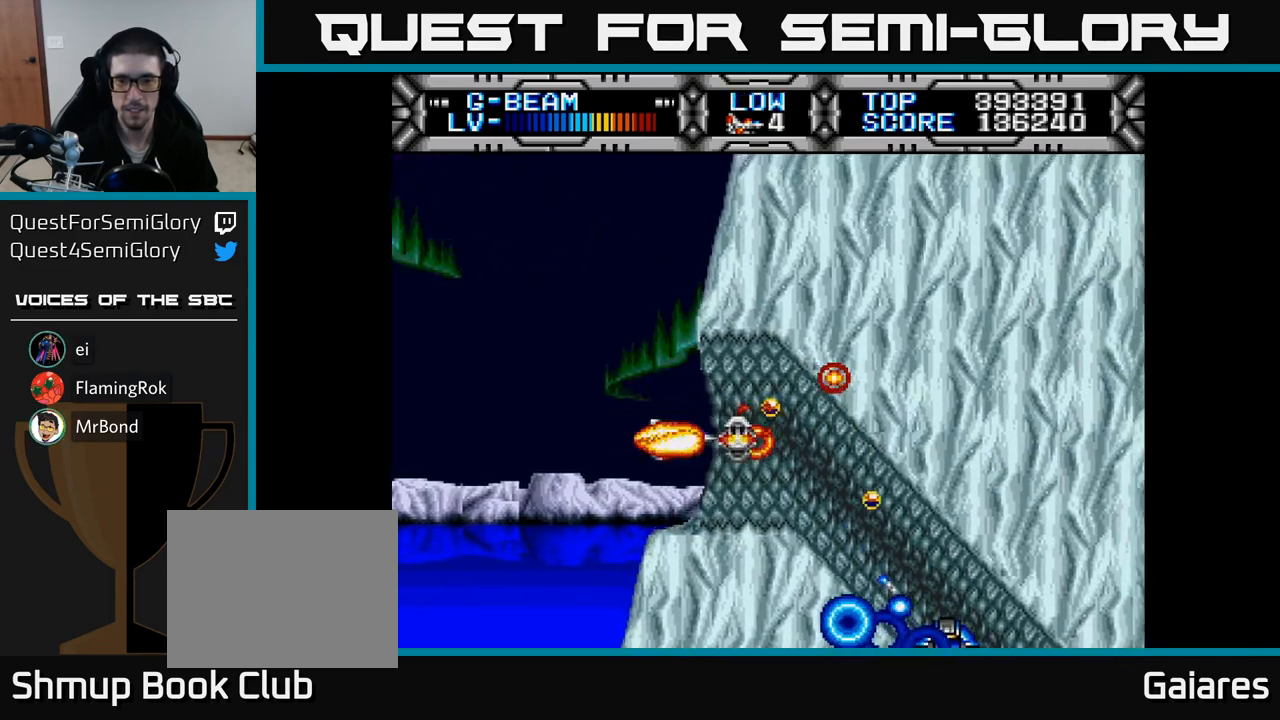
{"buttons": ["X"], "right_stick": "center", "events": [[150, "DPAD_DOWN", "down"], [183, "DPAD_LEFT", "up"], [200, "DPAD_DOWN", "up"]]}
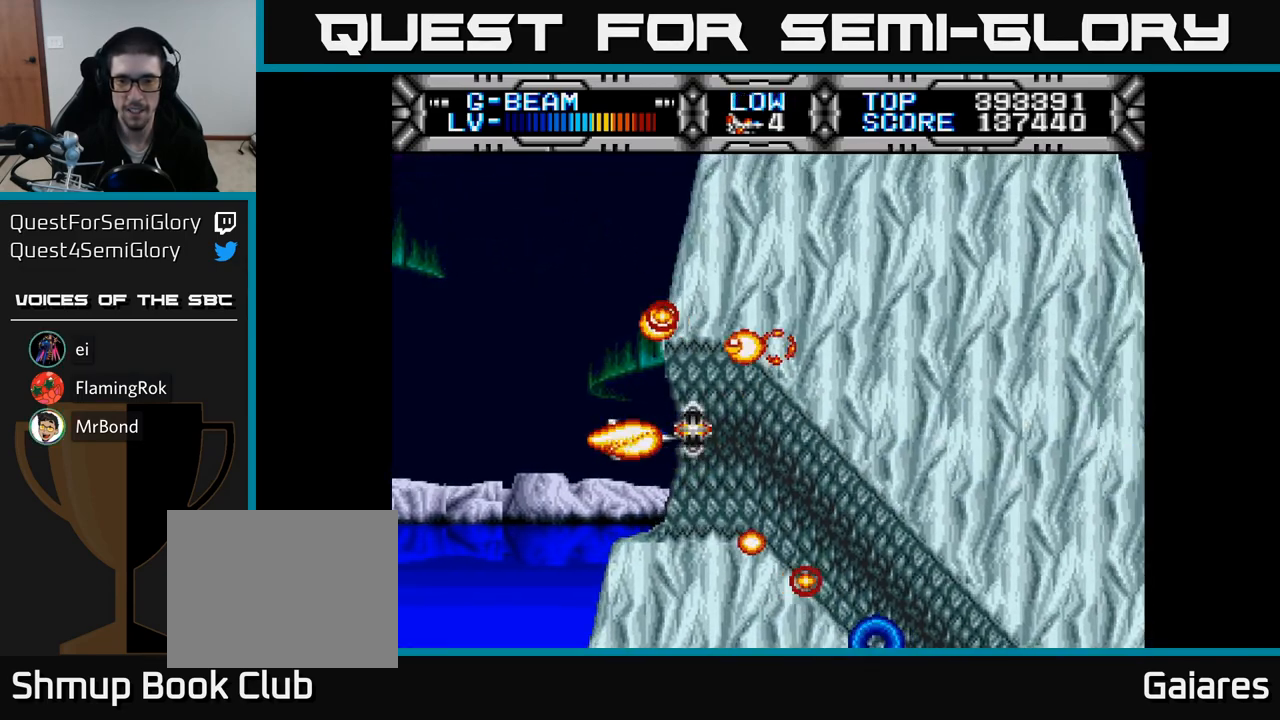
{"buttons": ["X"], "right_stick": "center", "events": [[117, "DPAD_DOWN", "down"], [200, "DPAD_DOWN", "up"]]}
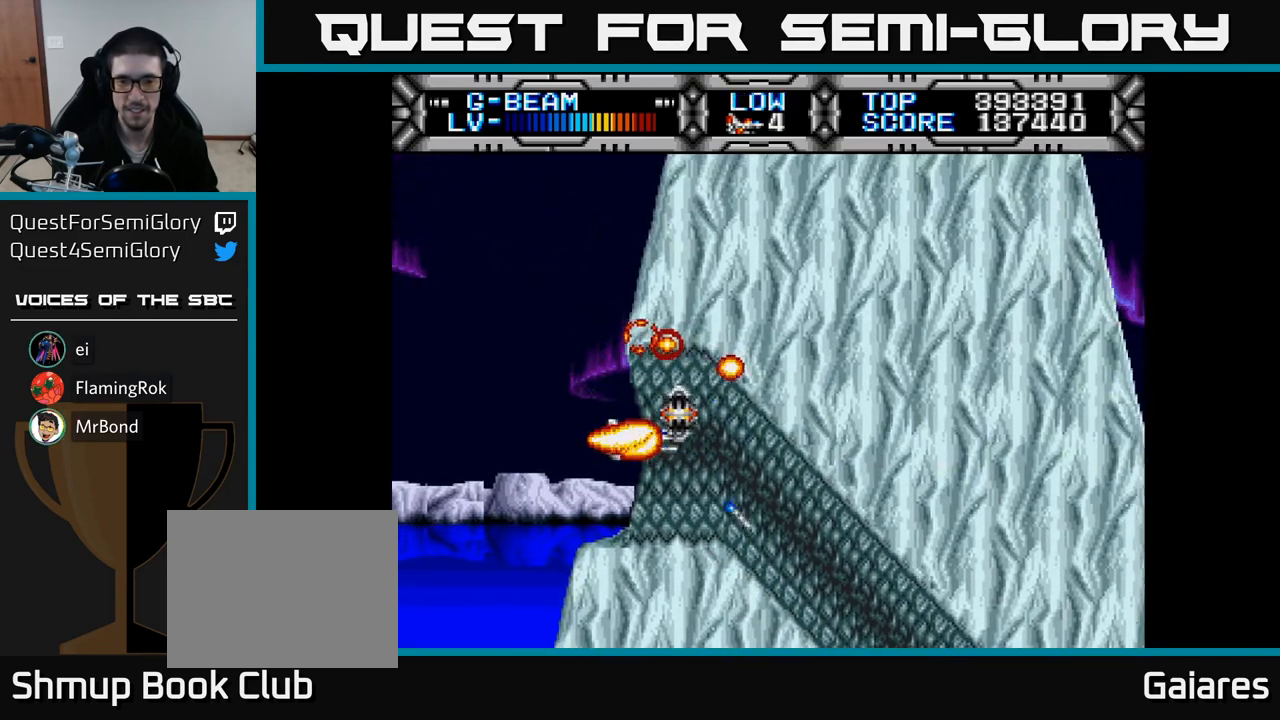
{"buttons": ["X", "DPAD_DOWN"], "right_stick": "center", "events": [[117, "DPAD_DOWN", "down"], [283, "DPAD_DOWN", "up"], [500, "DPAD_DOWN", "down"]]}
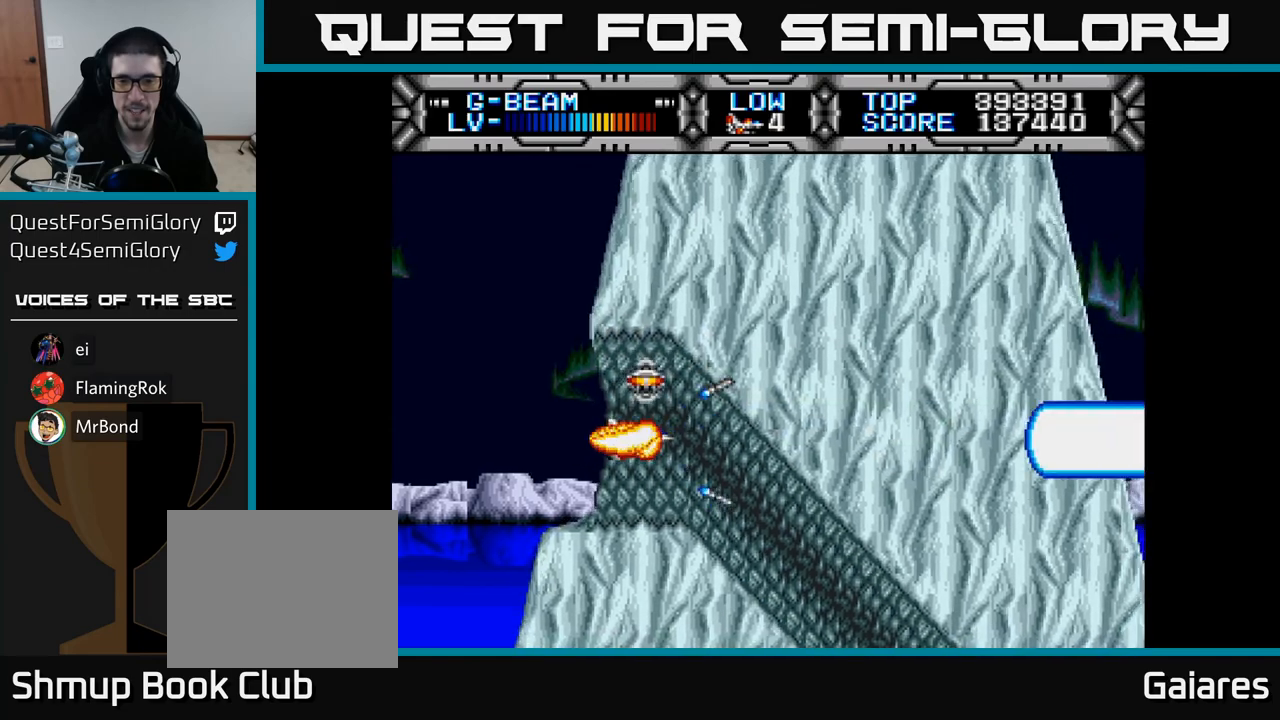
{"buttons": ["X"], "right_stick": "center", "events": [[133, "DPAD_DOWN", "up"], [333, "DPAD_DOWN", "down"], [450, "DPAD_DOWN", "up"]]}
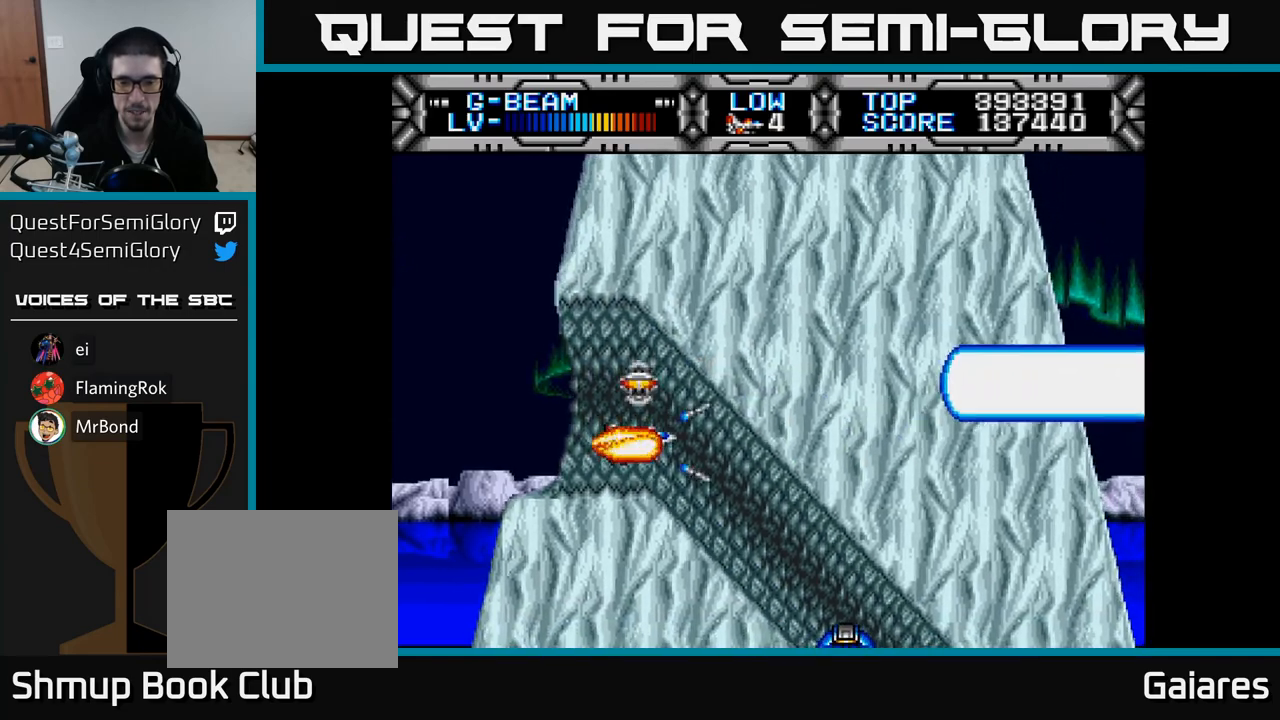
{"buttons": ["X", "DPAD_LEFT"], "right_stick": "center", "events": [[283, "DPAD_DOWN", "down"], [383, "DPAD_DOWN", "up"], [467, "DPAD_LEFT", "down"]]}
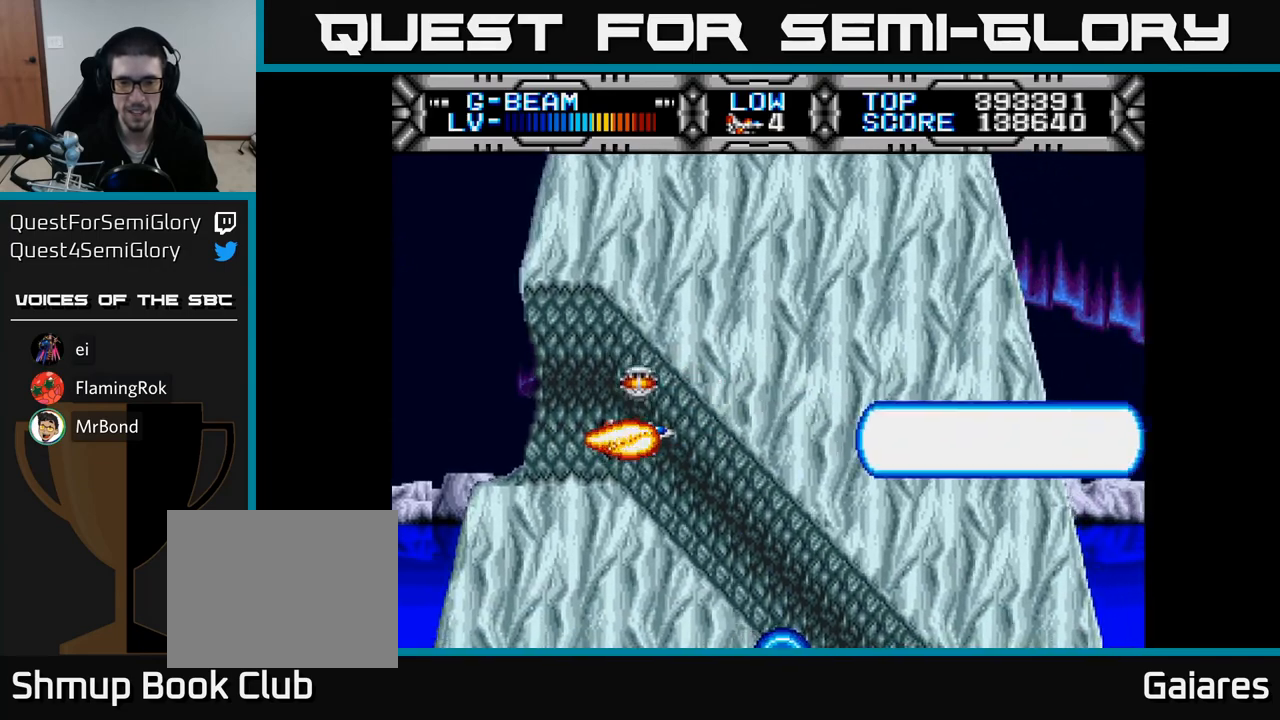
{"buttons": ["X", "DPAD_DOWN"], "right_stick": "center", "events": [[183, "DPAD_LEFT", "up"], [467, "DPAD_DOWN", "down"]]}
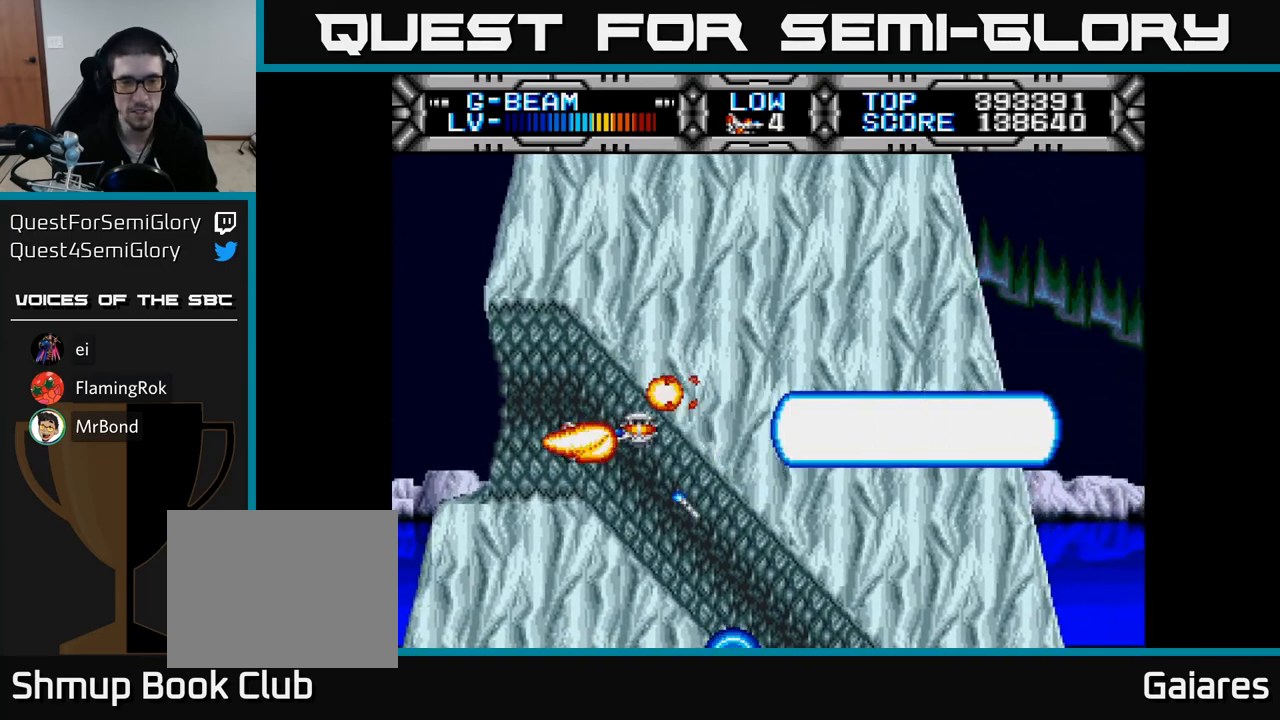
{"buttons": ["X", "DPAD_DOWN"], "right_stick": "center", "events": [[133, "DPAD_DOWN", "up"], [383, "DPAD_RIGHT", "down"], [433, "DPAD_DOWN", "down"], [467, "DPAD_RIGHT", "up"]]}
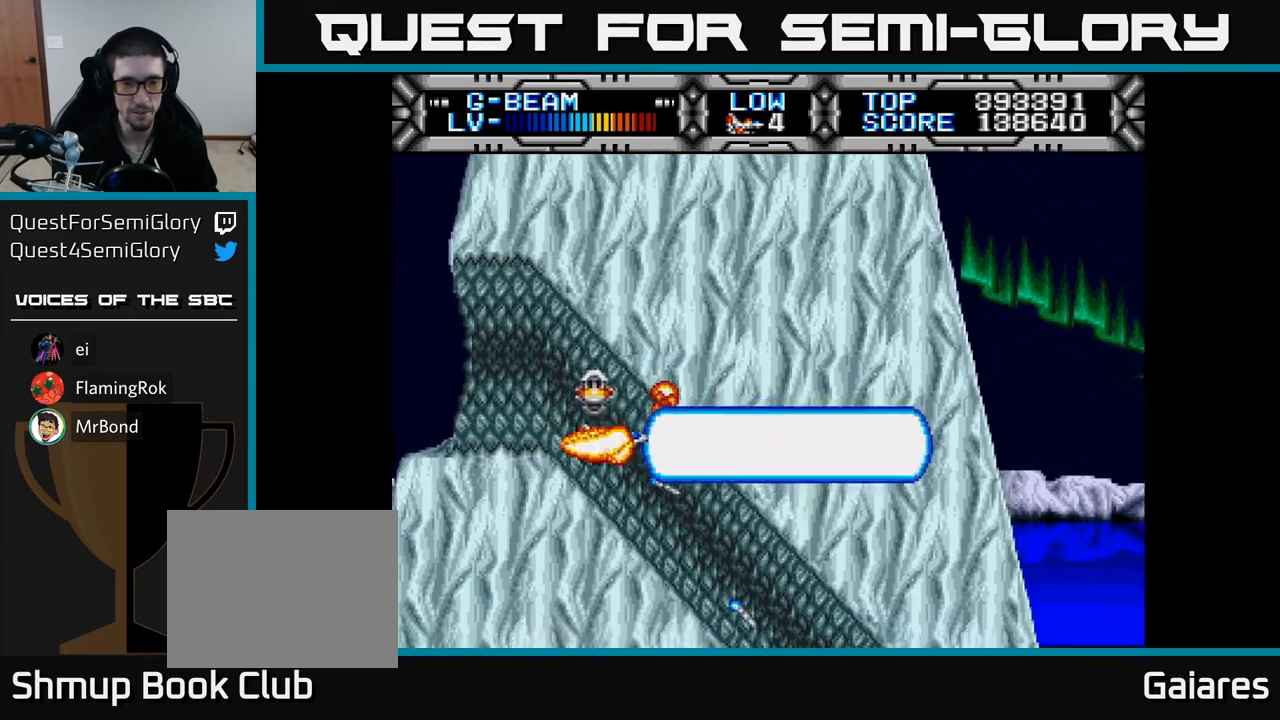
{"buttons": ["X"], "right_stick": "center", "events": [[33, "DPAD_DOWN", "up"], [300, "DPAD_RIGHT", "down"], [333, "DPAD_DOWN", "down"], [400, "DPAD_DOWN", "up"], [400, "DPAD_RIGHT", "up"]]}
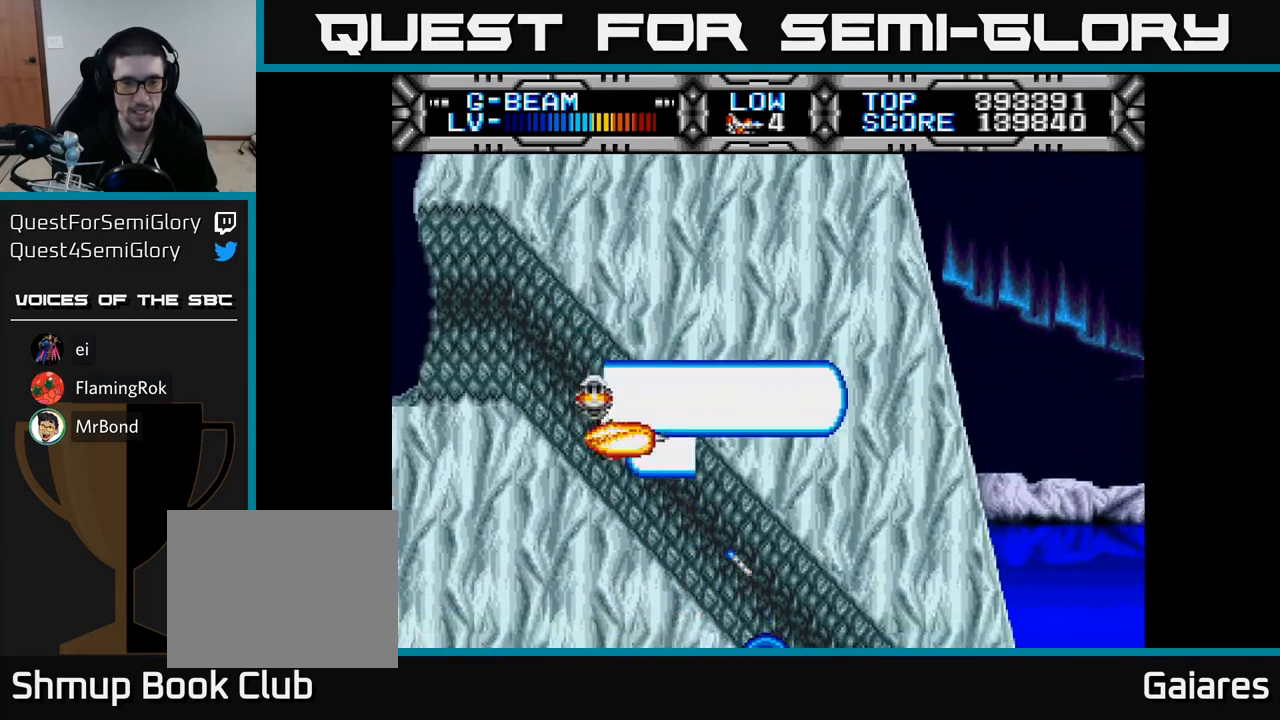
{"buttons": ["X", "DPAD_DOWN"], "right_stick": "center", "events": [[450, "DPAD_DOWN", "down"]]}
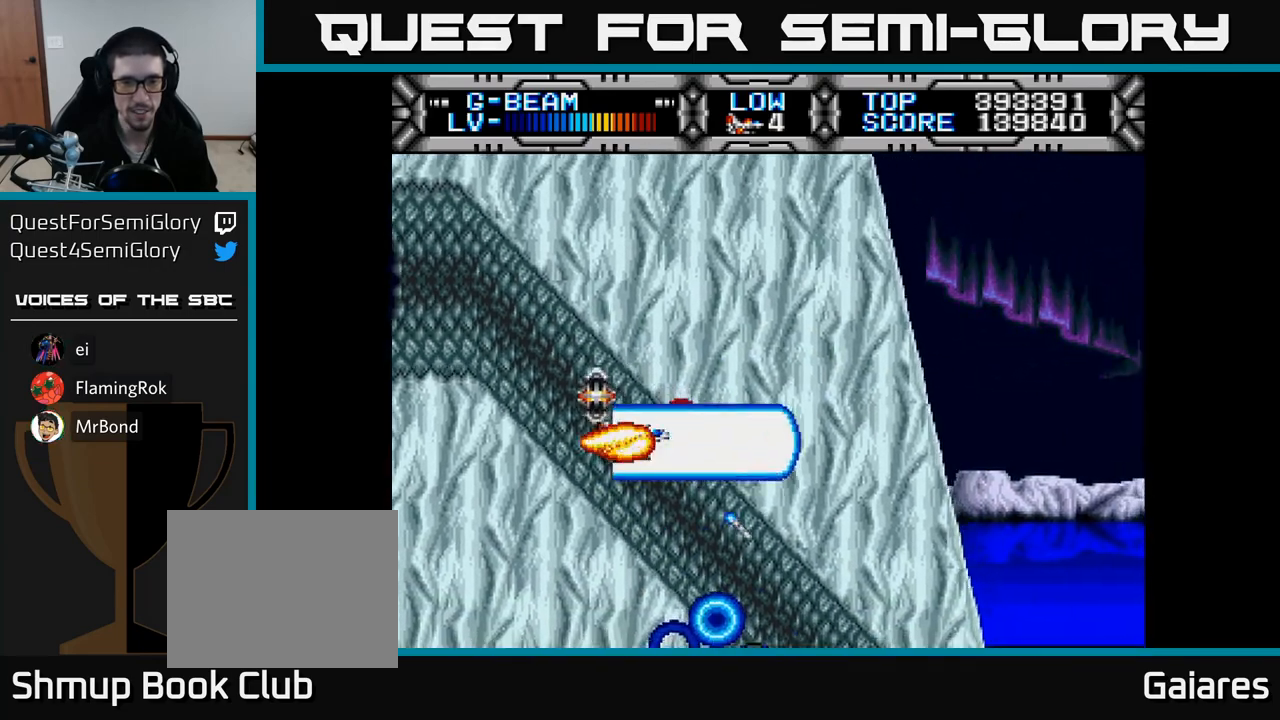
{"buttons": ["X"], "right_stick": "center", "events": [[17, "DPAD_DOWN", "up"], [317, "DPAD_DOWN", "down"], [367, "DPAD_DOWN", "up"]]}
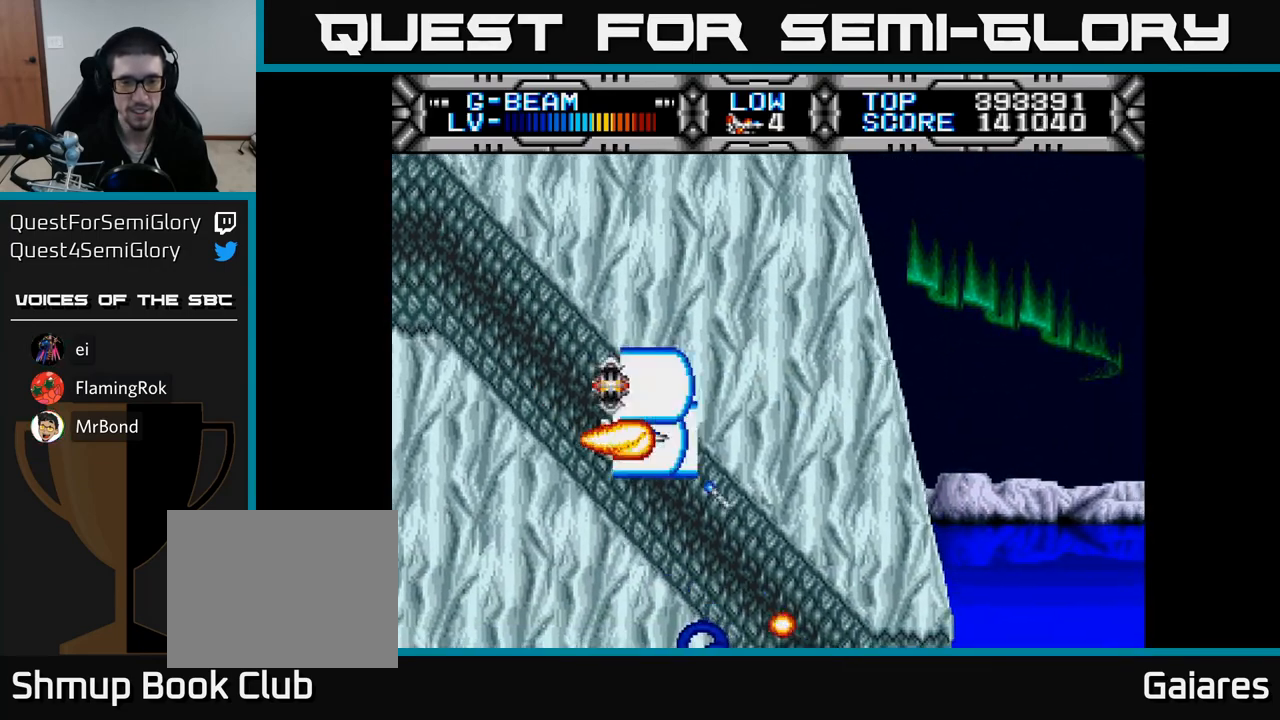
{"buttons": ["X"], "right_stick": "center", "events": [[100, "DPAD_DOWN", "down"], [167, "DPAD_DOWN", "up"], [383, "DPAD_DOWN", "down"], [450, "DPAD_DOWN", "up"]]}
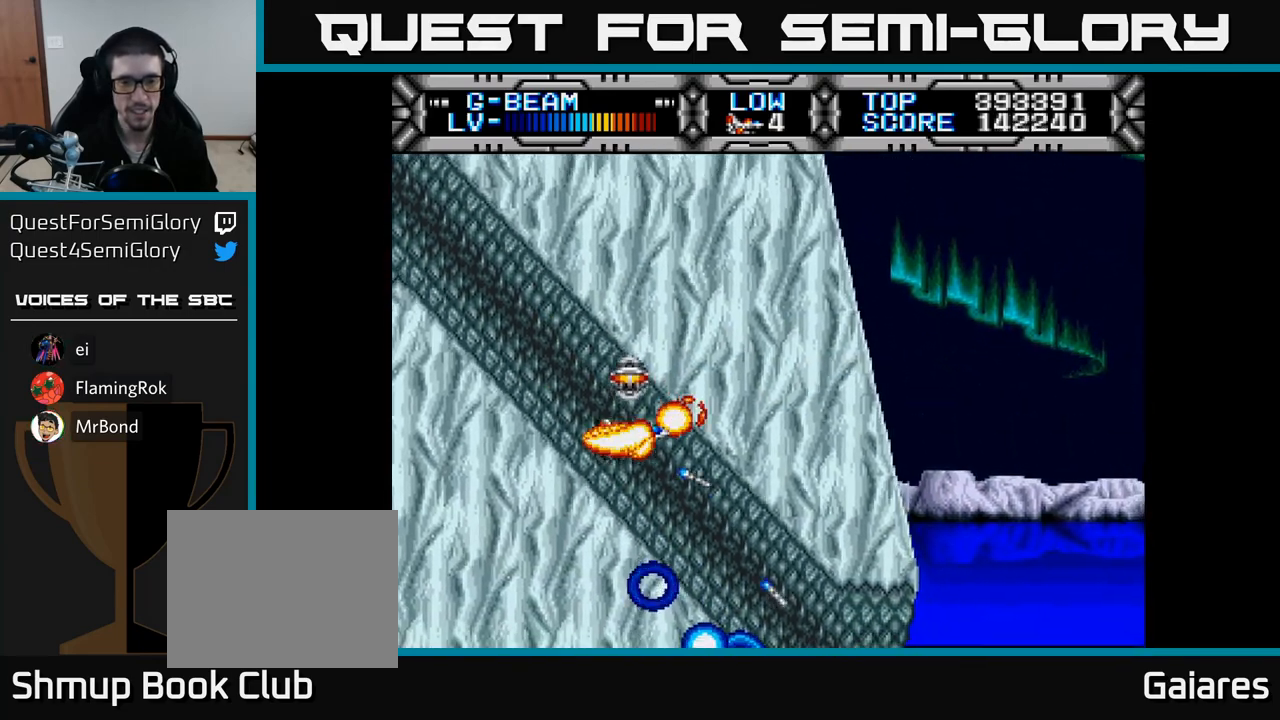
{"buttons": ["X"], "right_stick": "center", "events": [[150, "DPAD_DOWN", "down"], [217, "DPAD_DOWN", "up"]]}
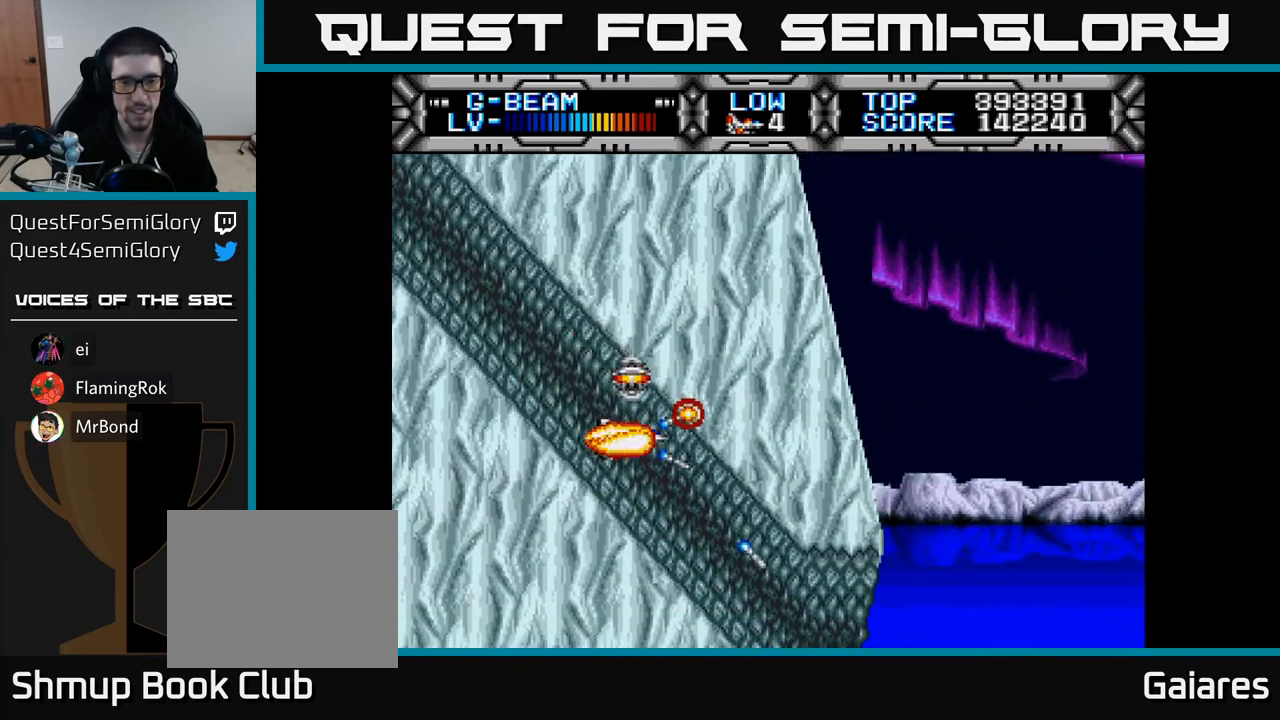
{"buttons": ["X"], "right_stick": "center", "events": [[100, "DPAD_DOWN", "down"], [233, "DPAD_DOWN", "up"], [350, "DPAD_DOWN", "down"], [417, "DPAD_DOWN", "up"]]}
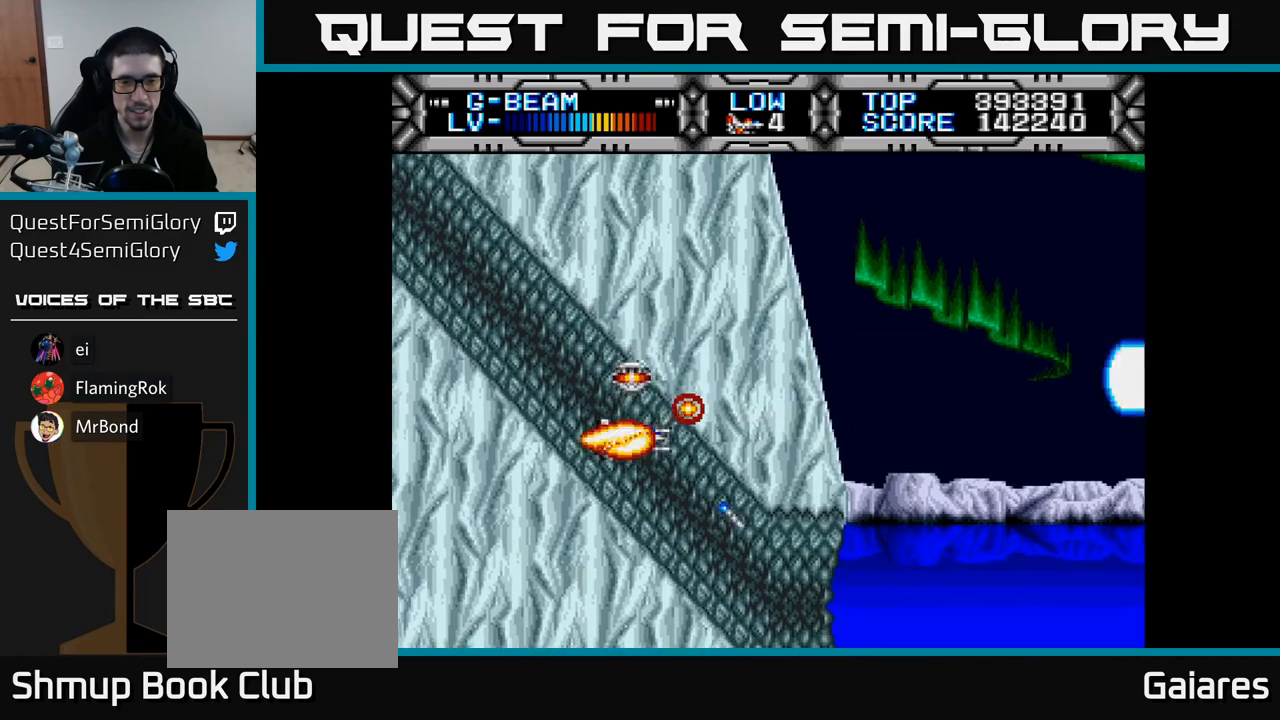
{"buttons": ["X", "DPAD_DOWN", "DPAD_RIGHT"], "right_stick": "center", "events": [[67, "DPAD_DOWN", "down"], [167, "DPAD_DOWN", "up"], [250, "DPAD_DOWN", "down"], [500, "DPAD_RIGHT", "down"]]}
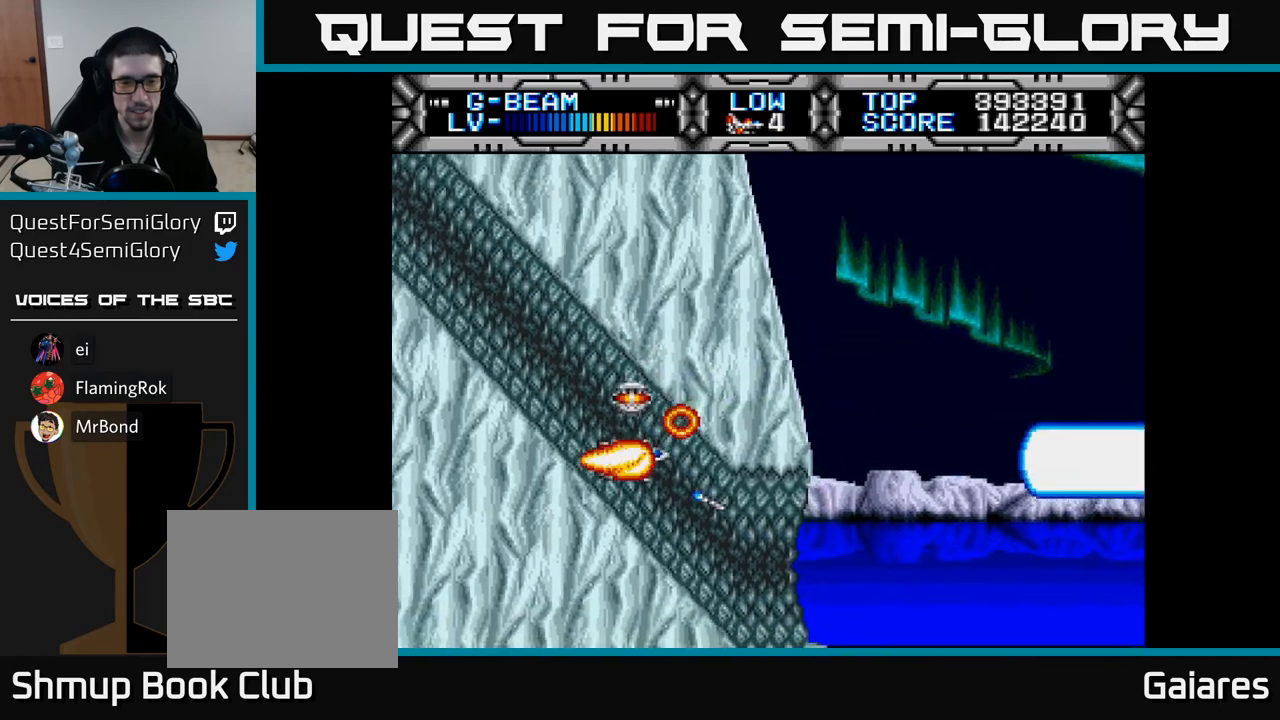
{"buttons": ["X", "DPAD_DOWN", "DPAD_RIGHT"], "right_stick": "center", "events": []}
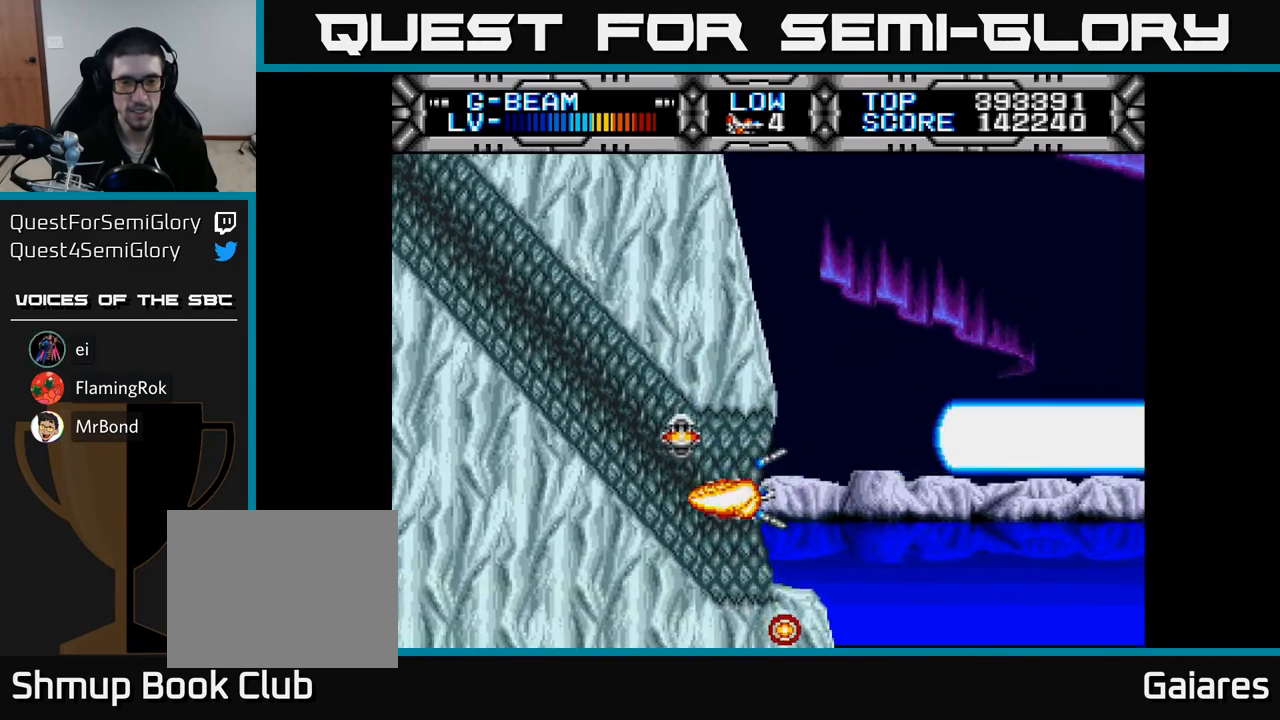
{"buttons": ["X", "DPAD_UP"], "right_stick": "center", "events": [[250, "A", "down"], [317, "DPAD_DOWN", "up"], [367, "A", "up"], [483, "DPAD_RIGHT", "up"], [500, "DPAD_UP", "down"]]}
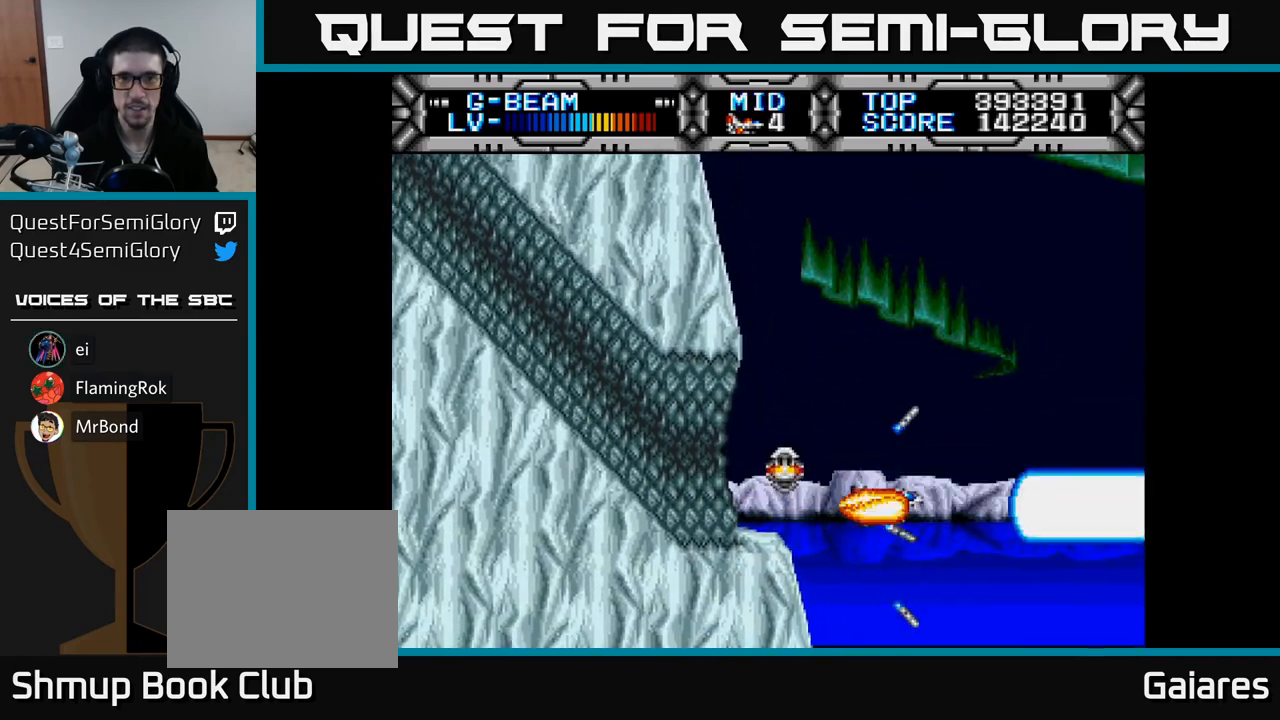
{"buttons": ["X"], "right_stick": "center", "events": [[133, "A", "down"], [233, "A", "up"], [483, "DPAD_UP", "up"]]}
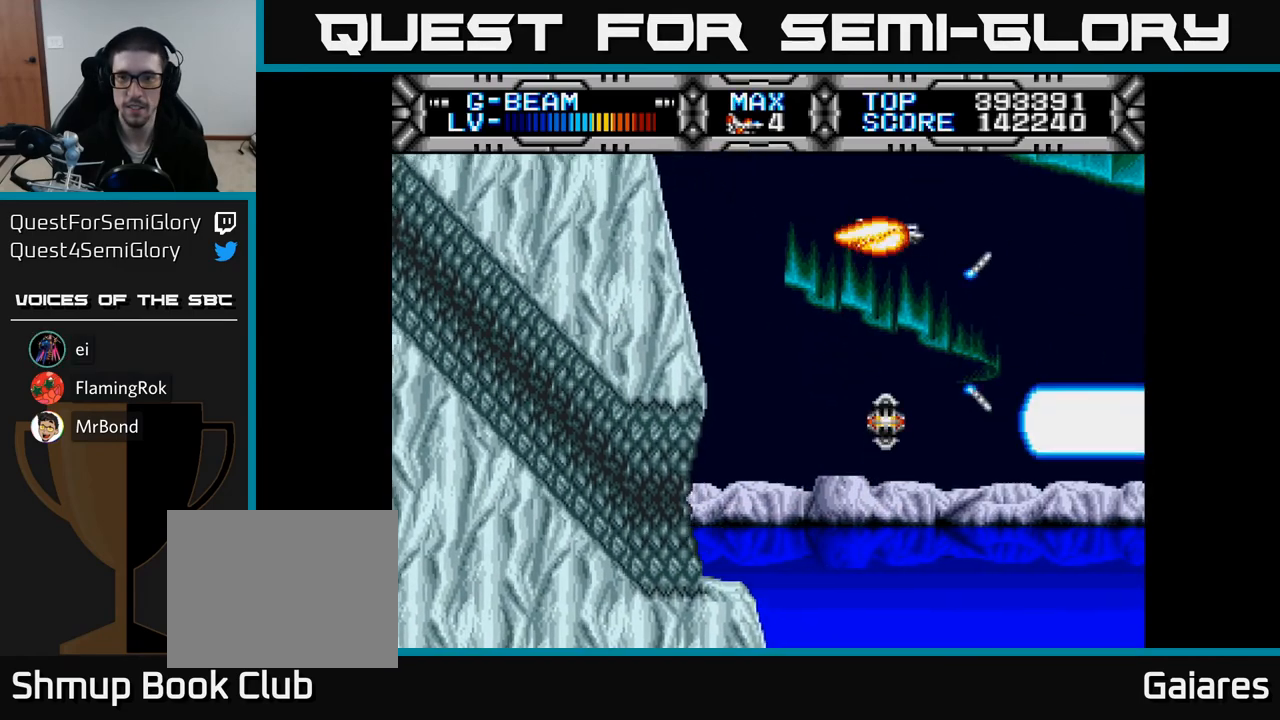
{"buttons": ["X"], "right_stick": "center", "events": [[83, "DPAD_DOWN", "down"], [500, "DPAD_DOWN", "up"]]}
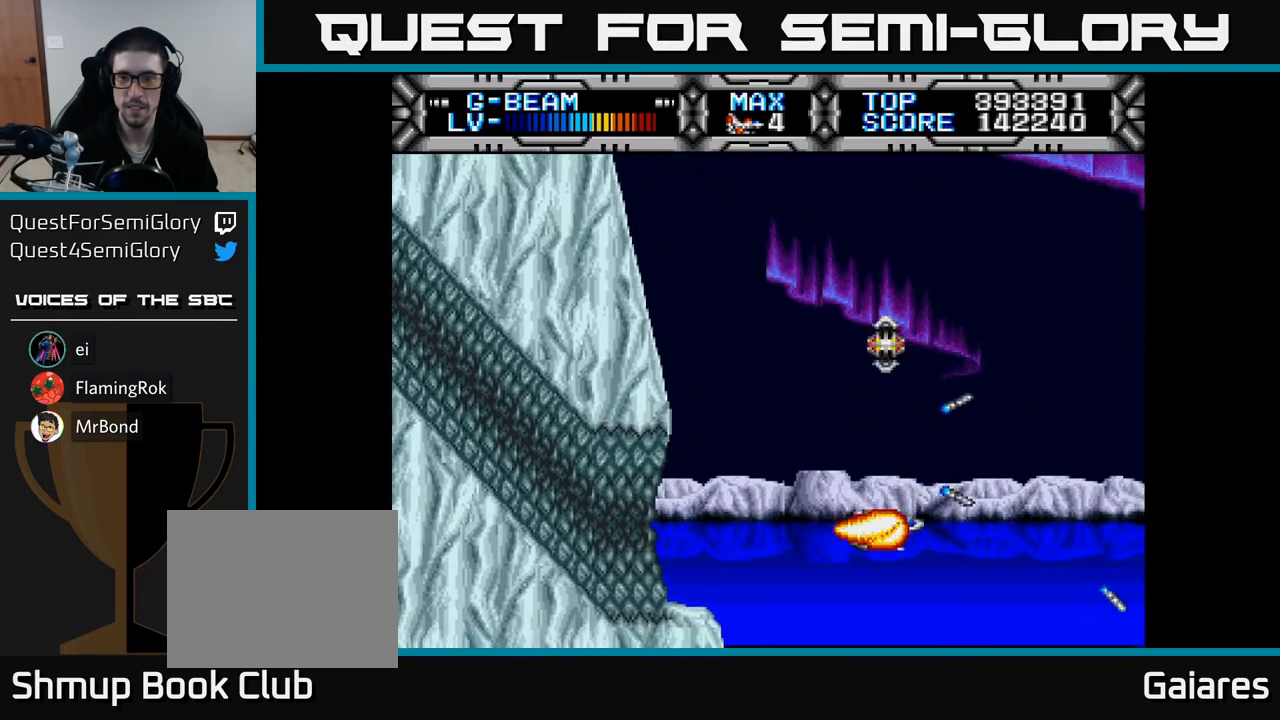
{"buttons": ["X", "DPAD_UP"], "right_stick": "center", "events": [[50, "DPAD_LEFT", "down"], [100, "DPAD_UP", "down"], [167, "DPAD_LEFT", "up"], [250, "DPAD_UP", "up"], [367, "DPAD_UP", "down"]]}
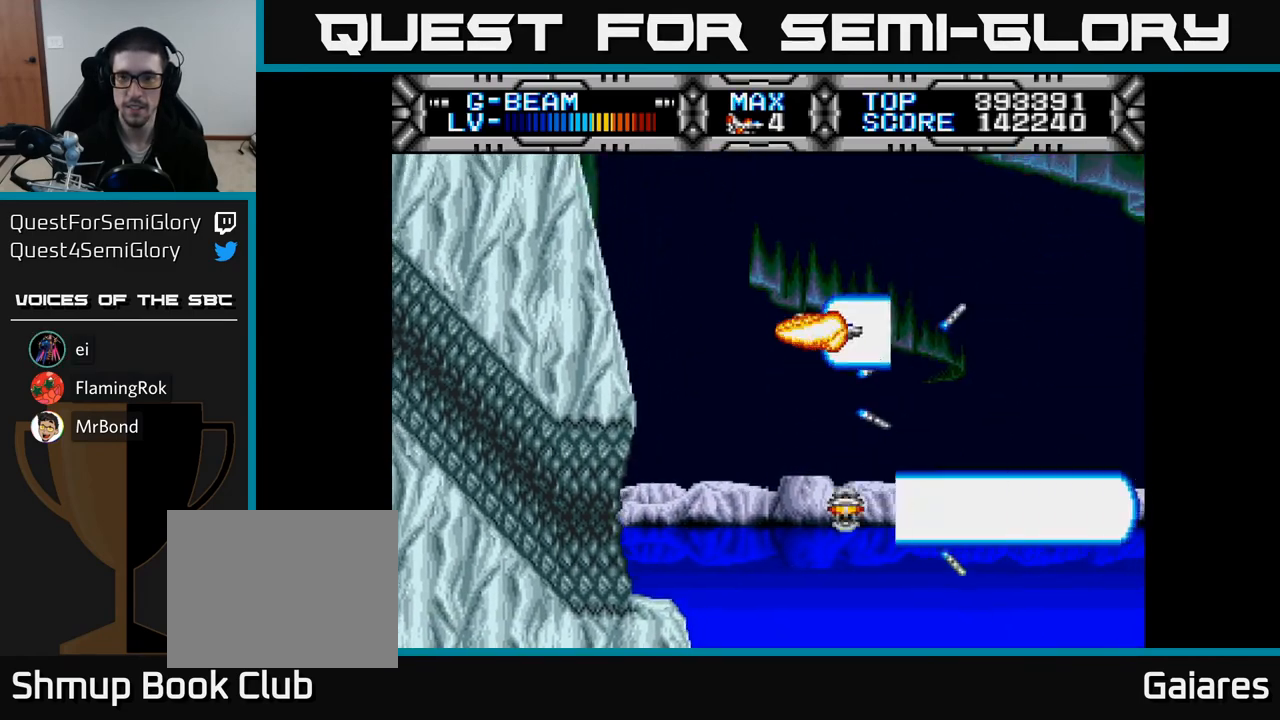
{"buttons": ["X", "DPAD_DOWN"], "right_stick": "center", "events": [[200, "DPAD_UP", "up"], [333, "DPAD_DOWN", "down"]]}
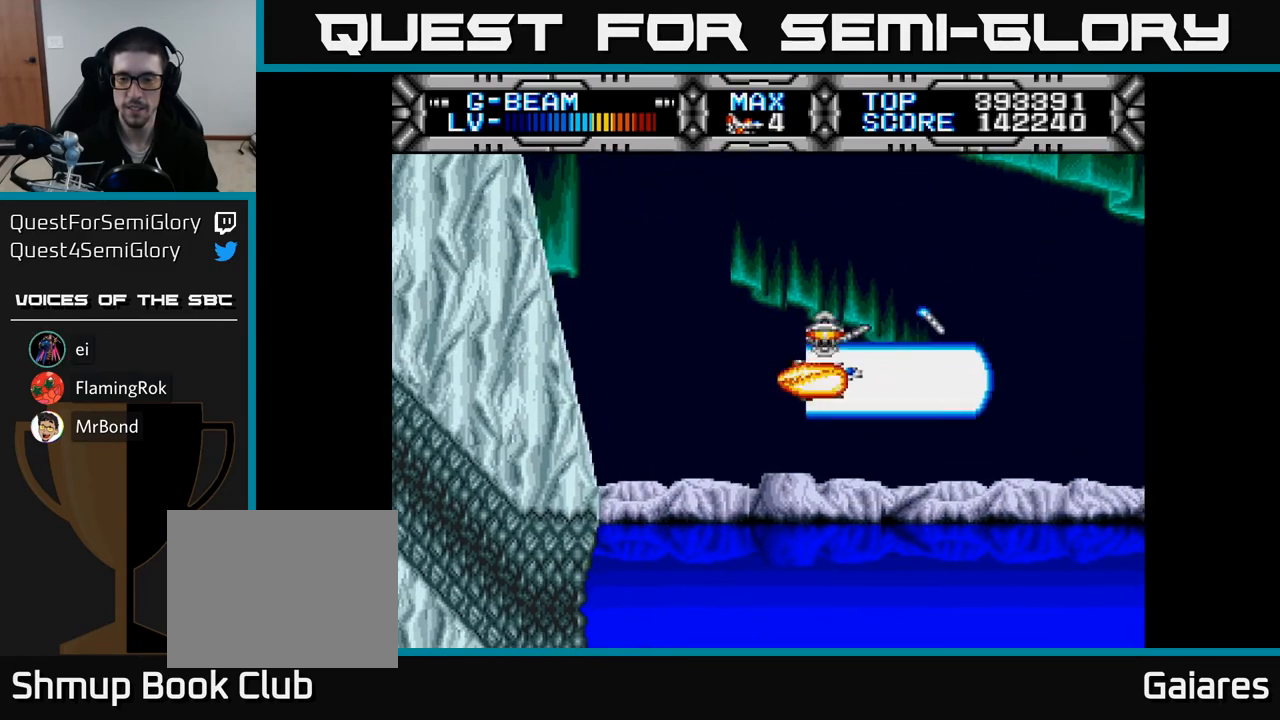
{"buttons": ["X", "DPAD_UP"], "right_stick": "center", "events": [[350, "DPAD_DOWN", "up"], [450, "DPAD_UP", "down"]]}
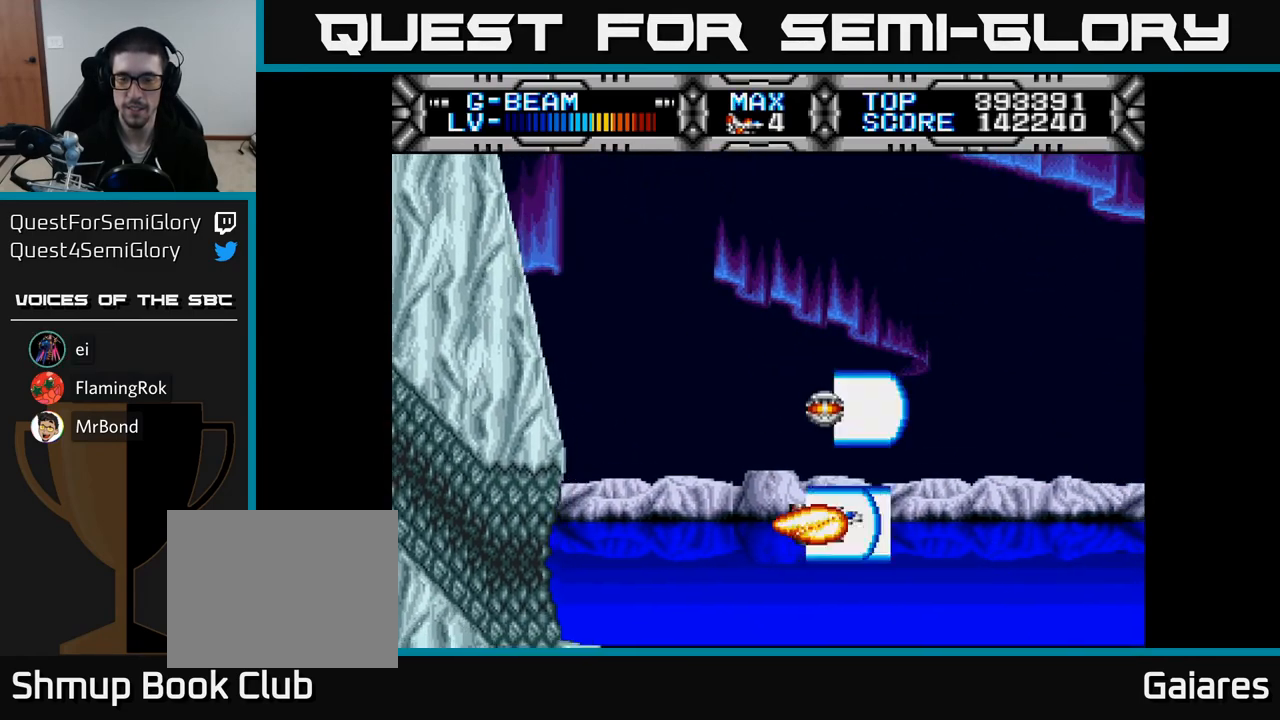
{"buttons": ["X"], "right_stick": "center", "events": [[167, "DPAD_UP", "up"]]}
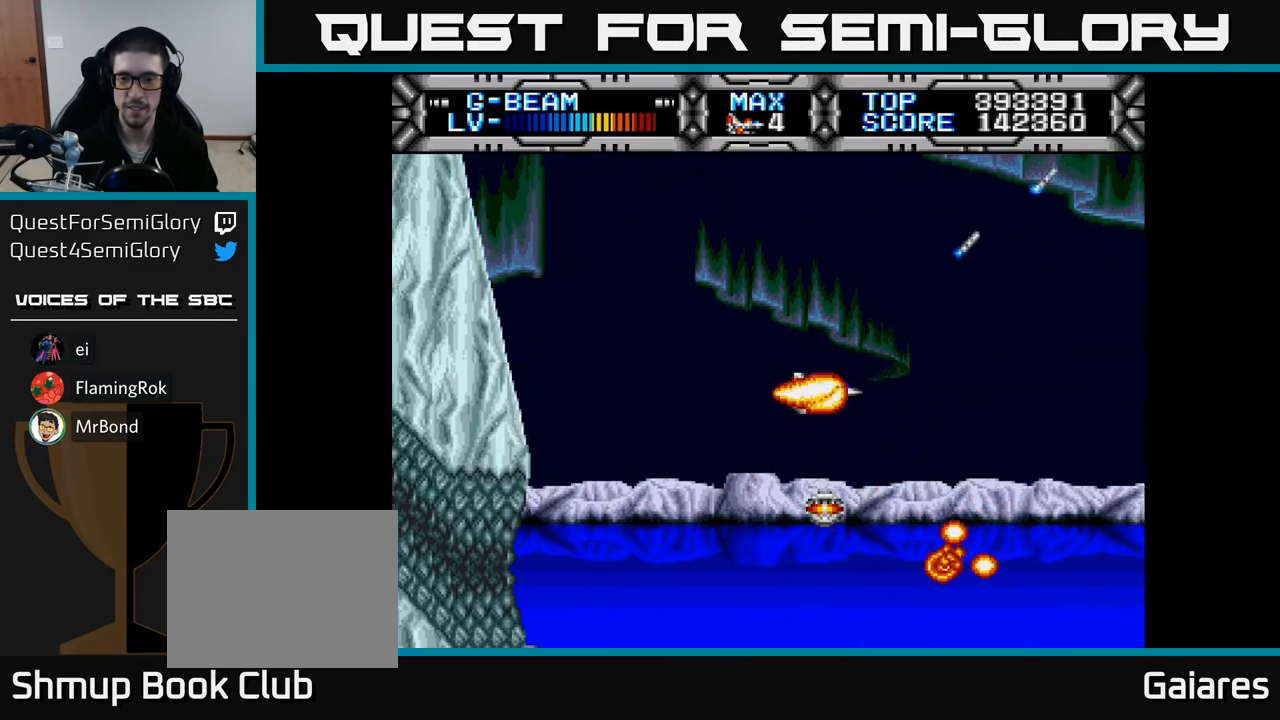
{"buttons": ["X"], "right_stick": "center", "events": [[33, "DPAD_LEFT", "down"], [100, "DPAD_UP", "down"], [217, "DPAD_LEFT", "up"], [250, "DPAD_UP", "up"]]}
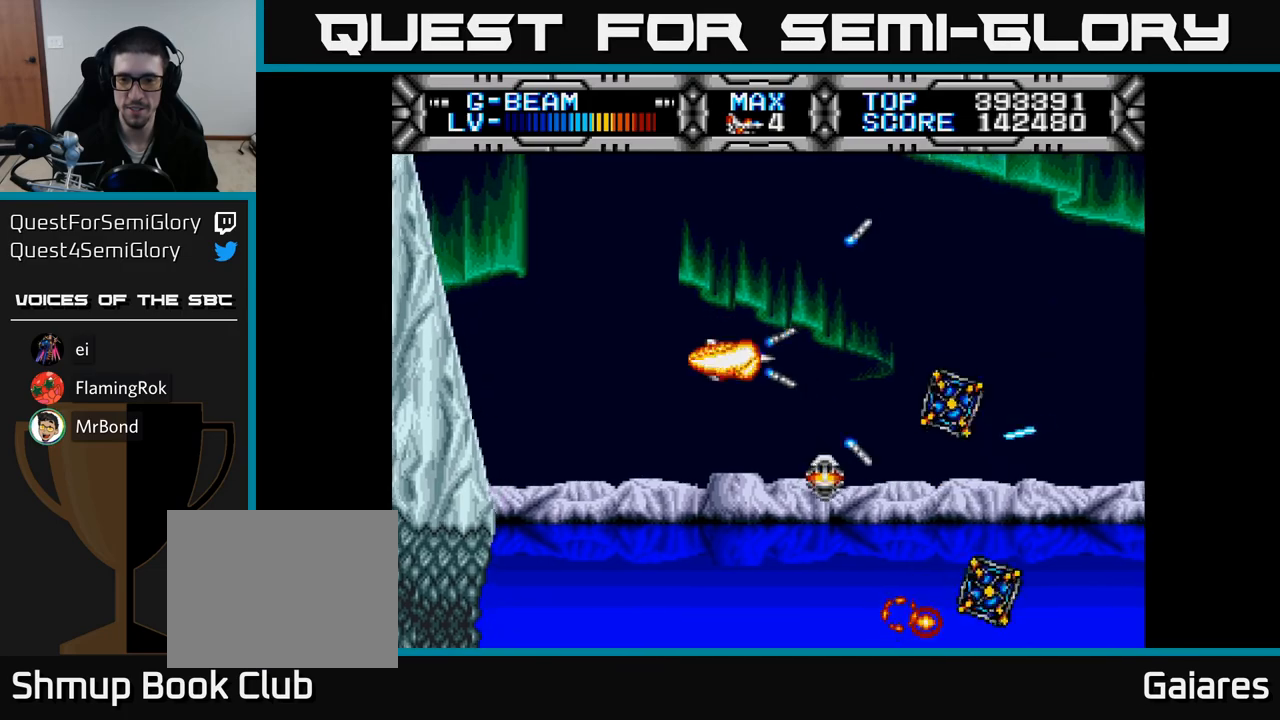
{"buttons": ["X", "DPAD_UP"], "right_stick": "center", "events": [[50, "DPAD_DOWN", "down"], [350, "DPAD_DOWN", "up"], [417, "DPAD_LEFT", "down"], [417, "DPAD_UP", "down"], [483, "DPAD_LEFT", "up"]]}
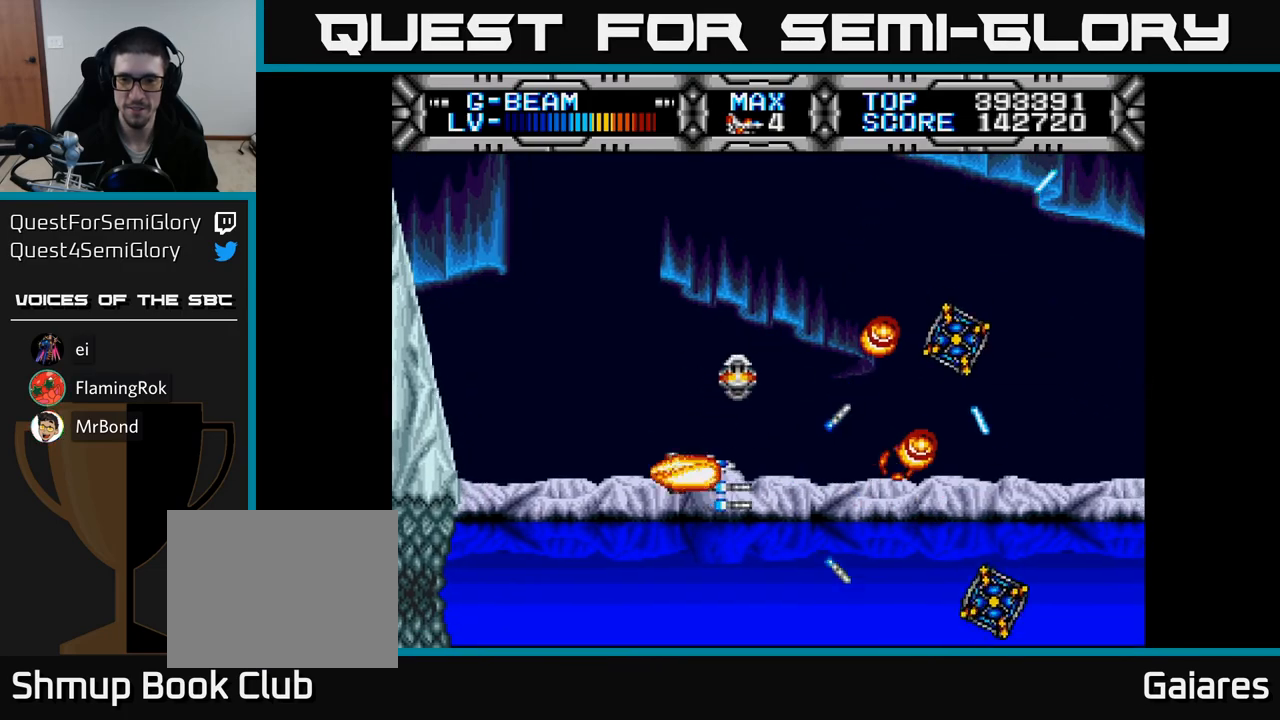
{"buttons": ["X", "DPAD_DOWN"], "right_stick": "center", "events": [[333, "DPAD_UP", "up"], [367, "DPAD_DOWN", "down"]]}
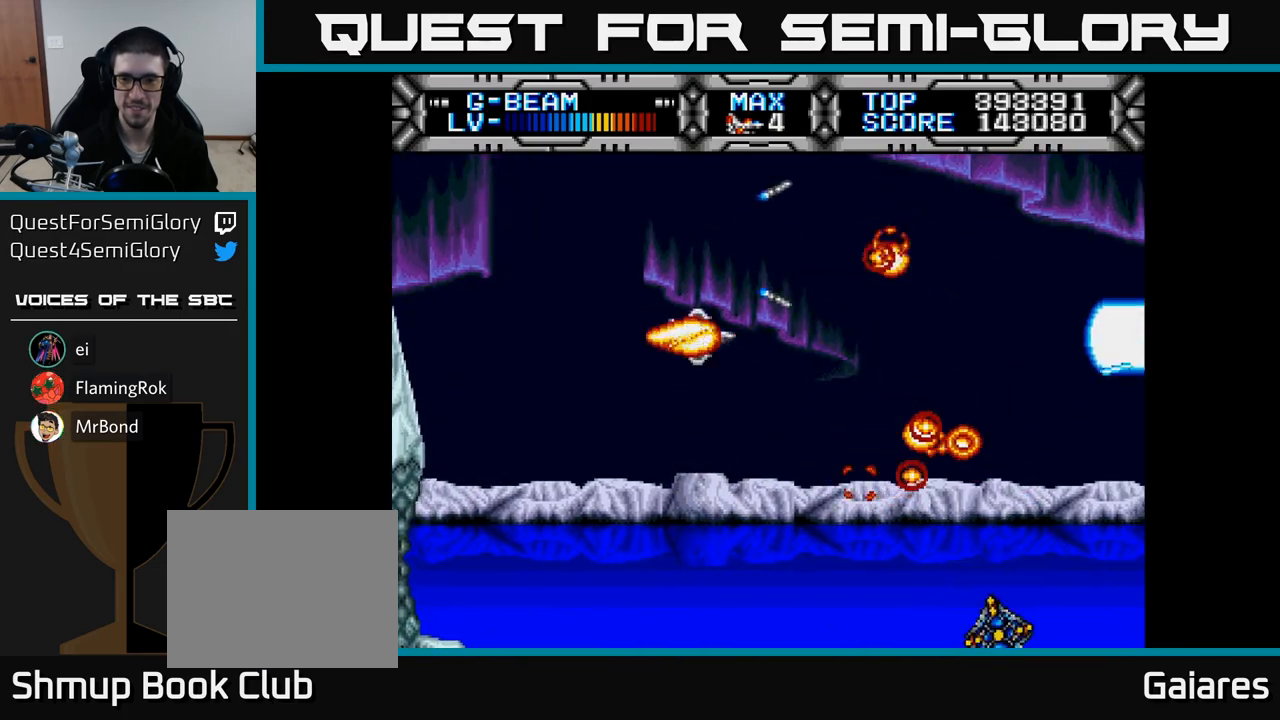
{"buttons": ["X", "DPAD_UP"], "right_stick": "center", "events": [[233, "DPAD_DOWN", "up"], [383, "DPAD_UP", "down"]]}
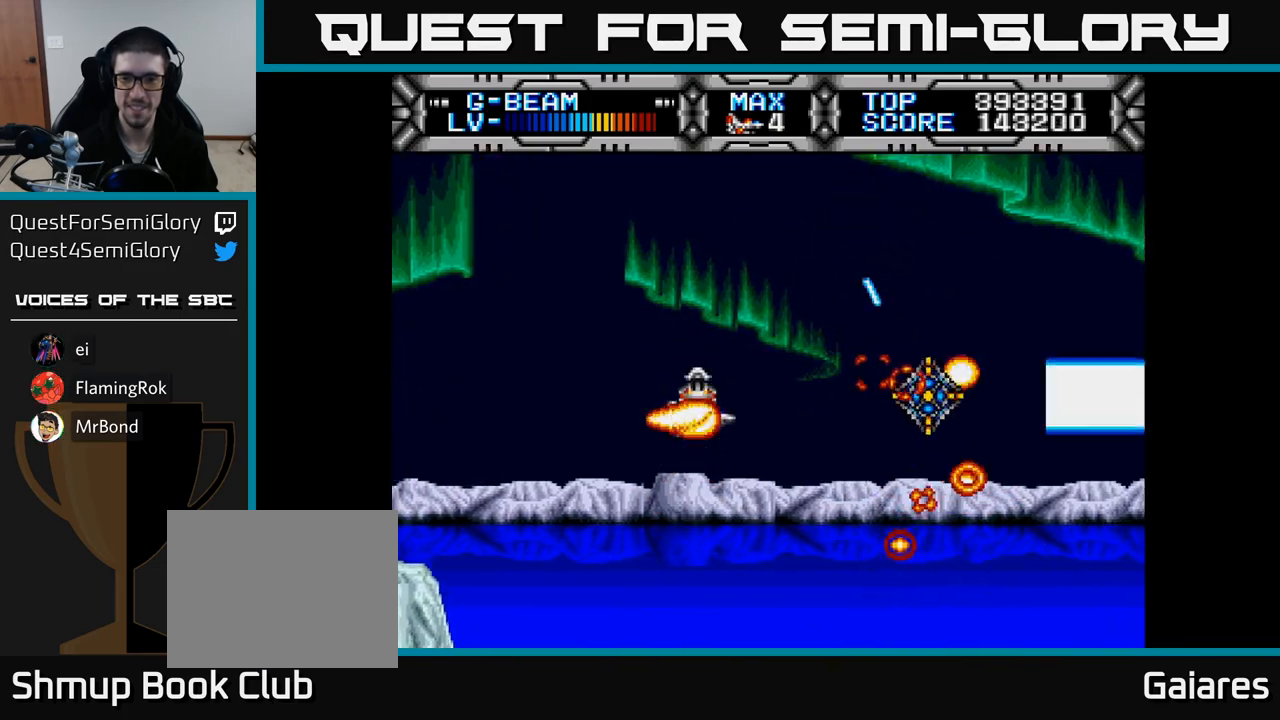
{"buttons": ["X", "DPAD_UP", "DPAD_LEFT"], "right_stick": "center", "events": [[217, "DPAD_UP", "up"], [267, "DPAD_DOWN", "down"], [367, "DPAD_DOWN", "up"], [367, "DPAD_LEFT", "down"], [417, "DPAD_UP", "down"]]}
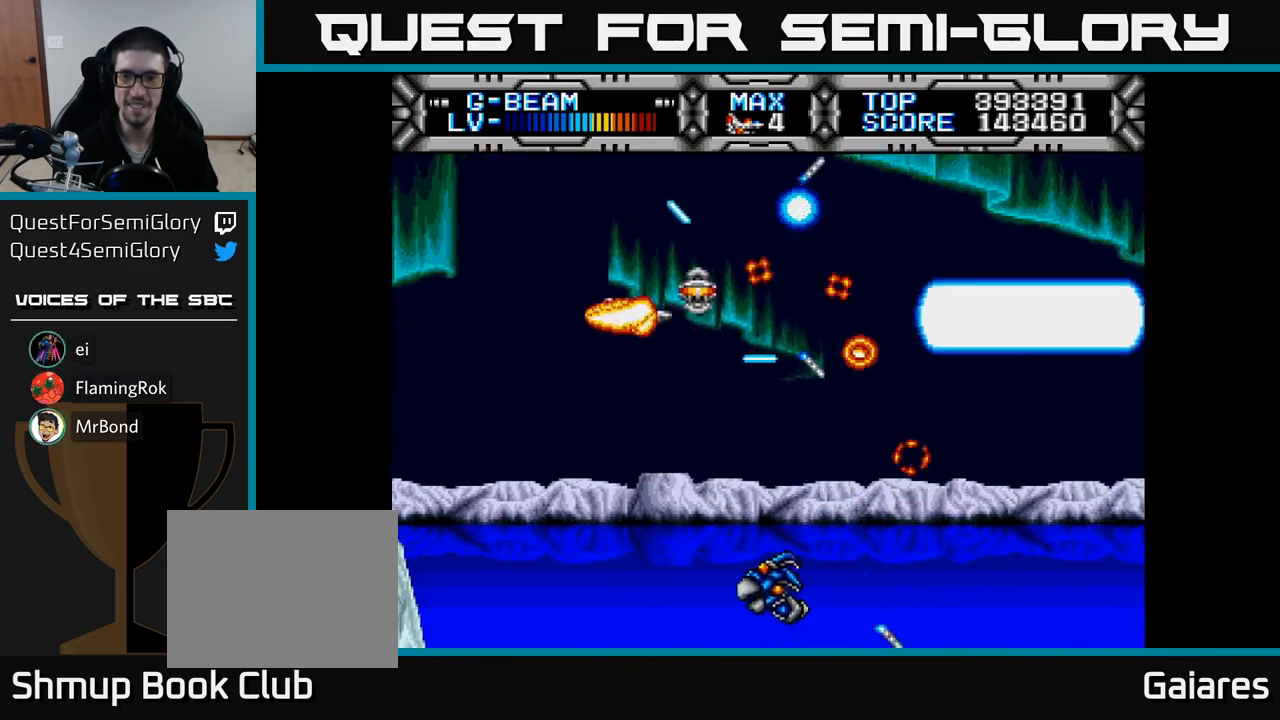
{"buttons": ["X", "DPAD_DOWN"], "right_stick": "center", "events": [[117, "DPAD_UP", "up"], [200, "DPAD_DOWN", "down"], [233, "DPAD_LEFT", "up"]]}
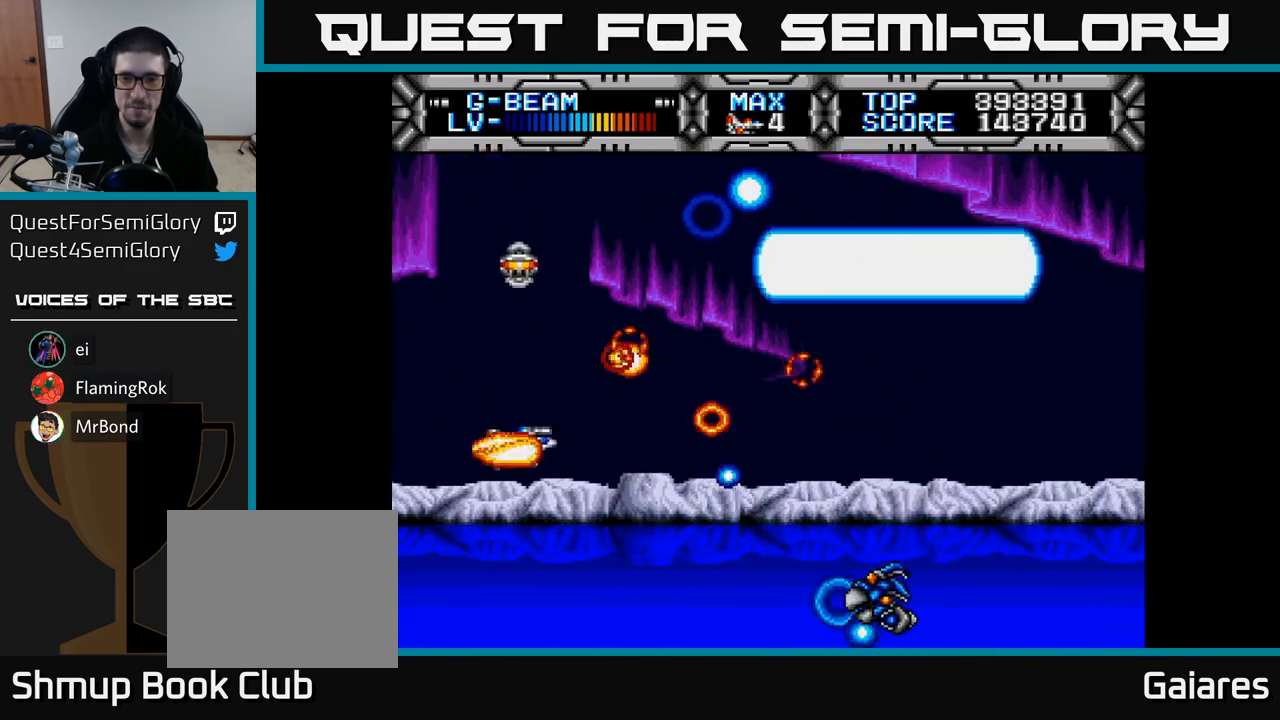
{"buttons": ["X", "DPAD_DOWN", "DPAD_RIGHT"], "right_stick": "center", "events": [[33, "DPAD_DOWN", "up"], [67, "DPAD_UP", "down"], [250, "DPAD_UP", "up"], [317, "DPAD_UP", "down"], [450, "DPAD_UP", "up"], [483, "DPAD_RIGHT", "down"], [500, "DPAD_DOWN", "down"]]}